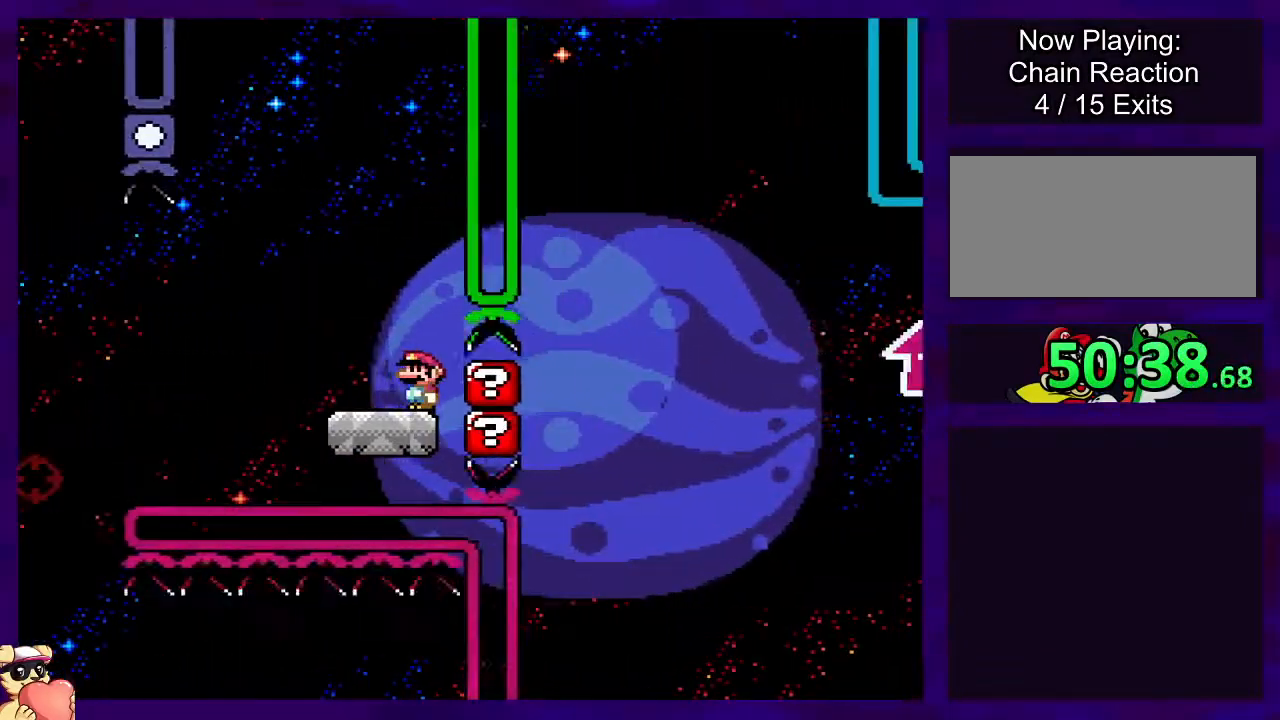
Gameplay with a controller (Nintendo layout); each line is a JSON object with the inputs held at the frame after it. "events" lists button and stick changes between this image and that frame as [ms after this image, input, new state], when the widget could be followed in between. Not read: L3 R3.
{"buttons": ["X", "DPAD_RIGHT"], "events": [[267, "DPAD_RIGHT", "down"]]}
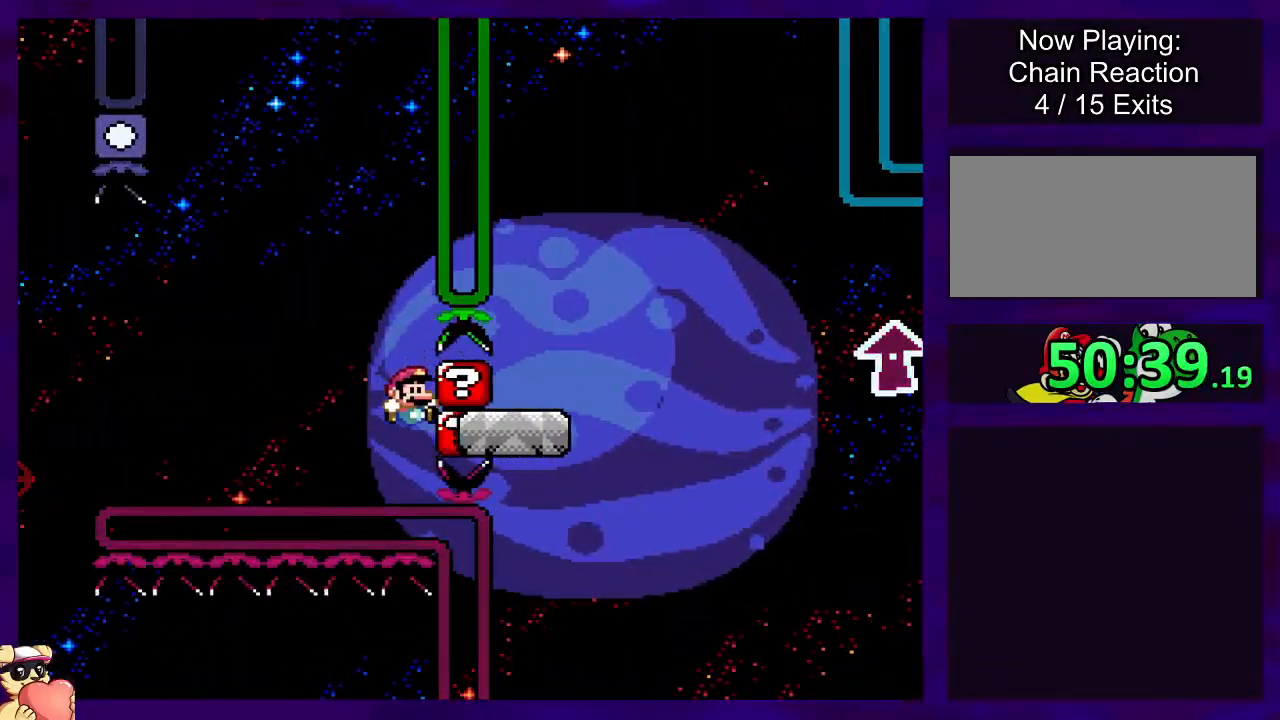
{"buttons": ["X"], "events": [[217, "DPAD_RIGHT", "up"]]}
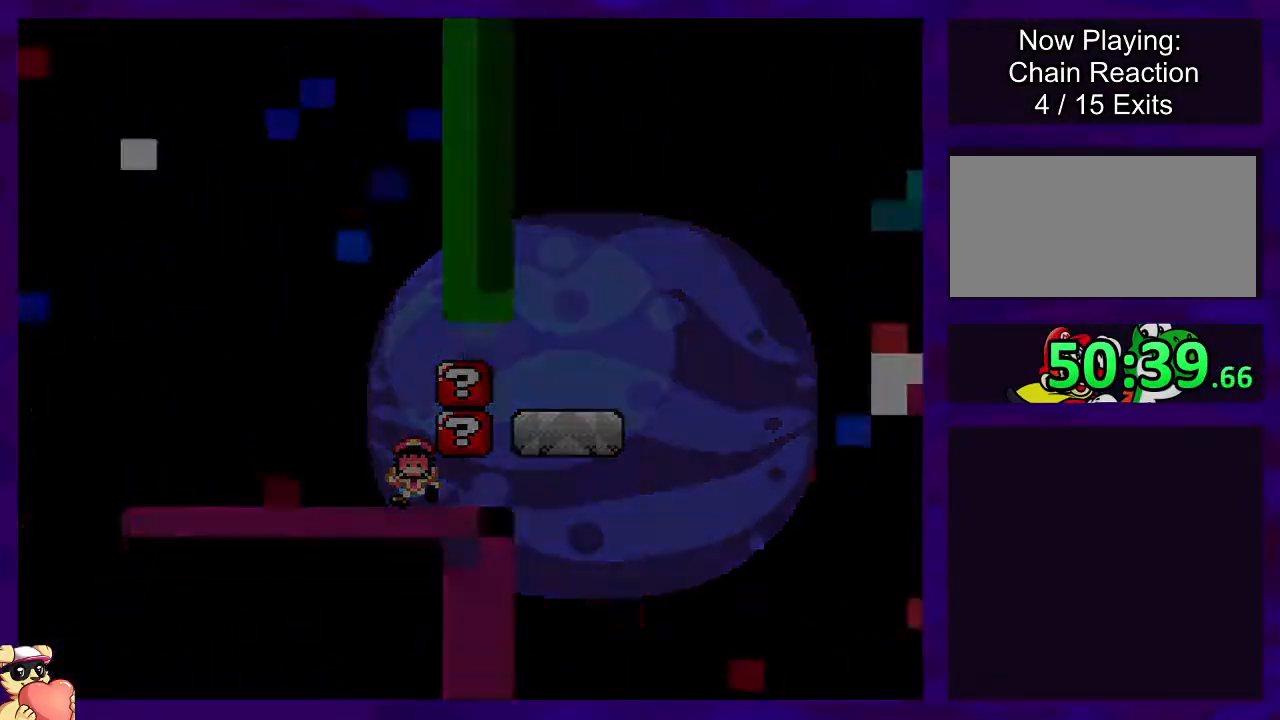
{"buttons": ["X"], "events": []}
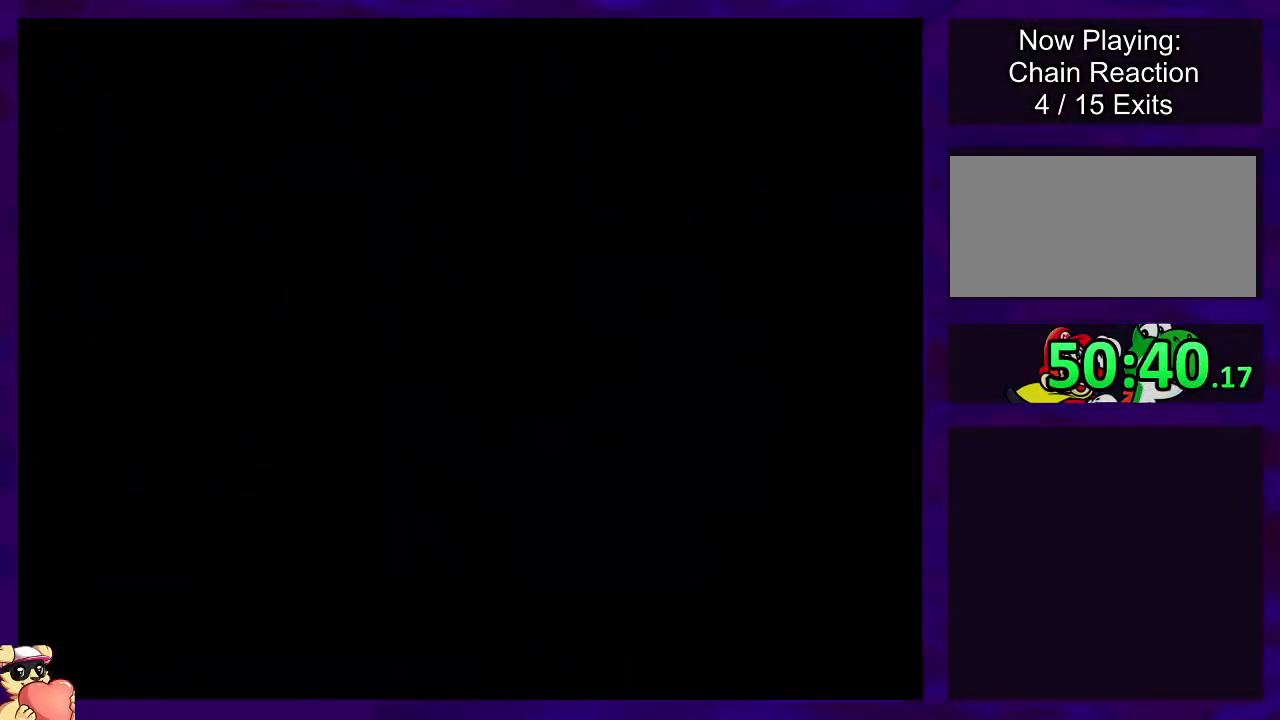
{"buttons": ["X"], "events": []}
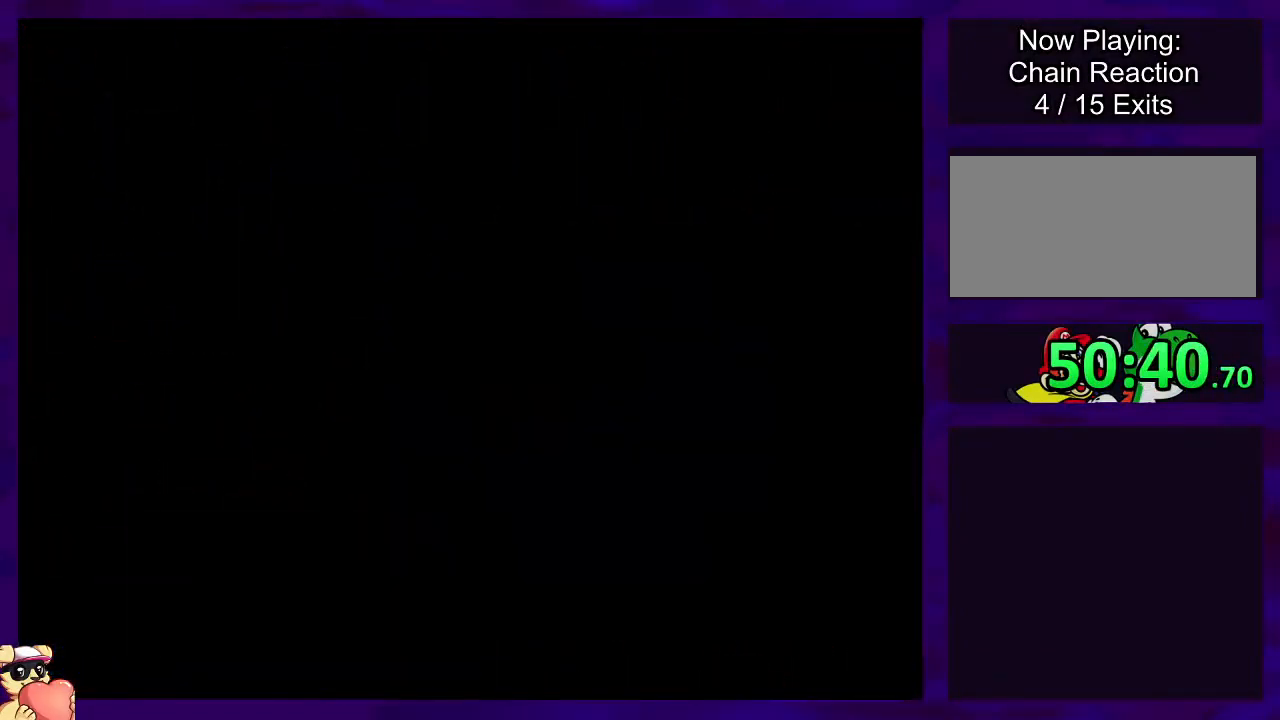
{"buttons": ["X"], "events": []}
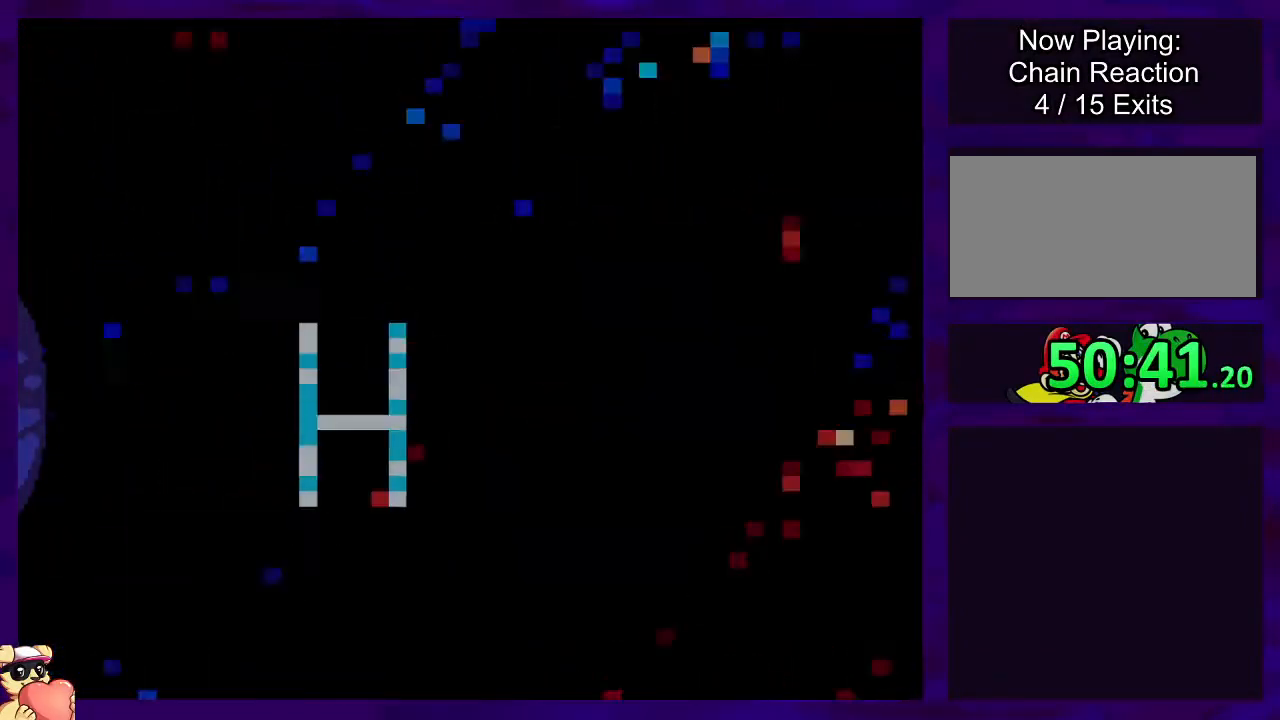
{"buttons": ["X"], "events": []}
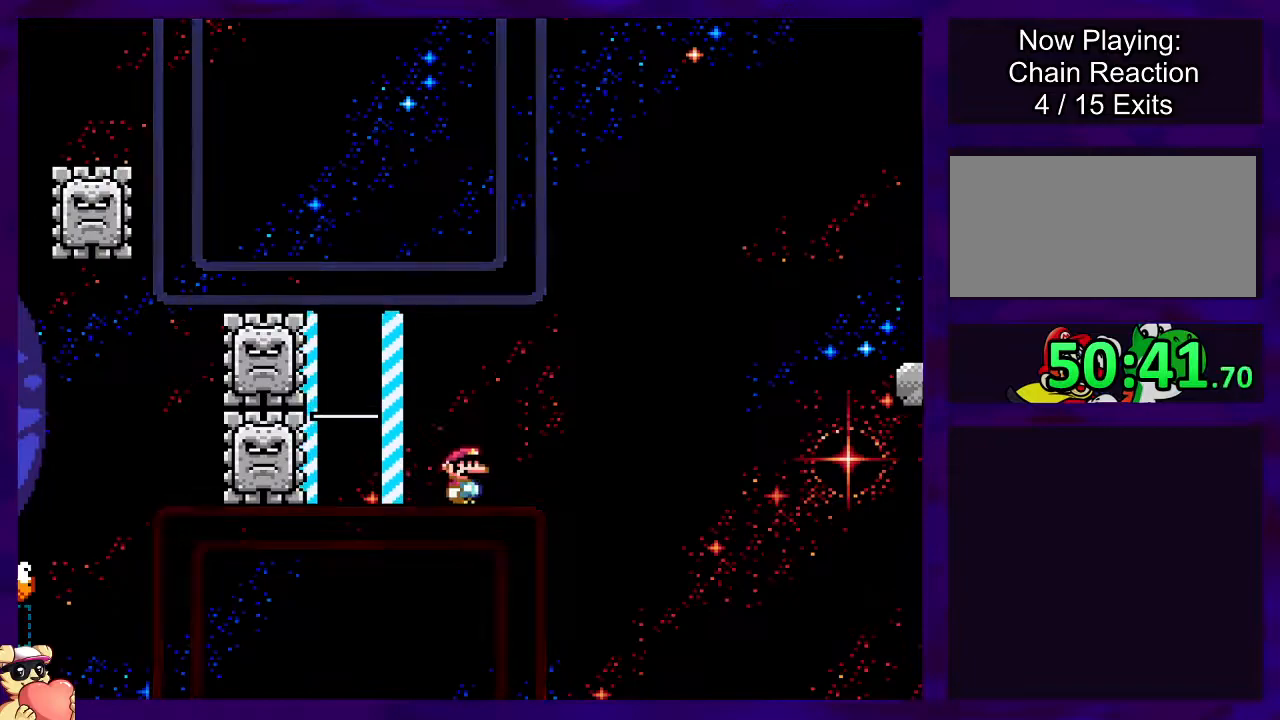
{"buttons": ["X"], "events": []}
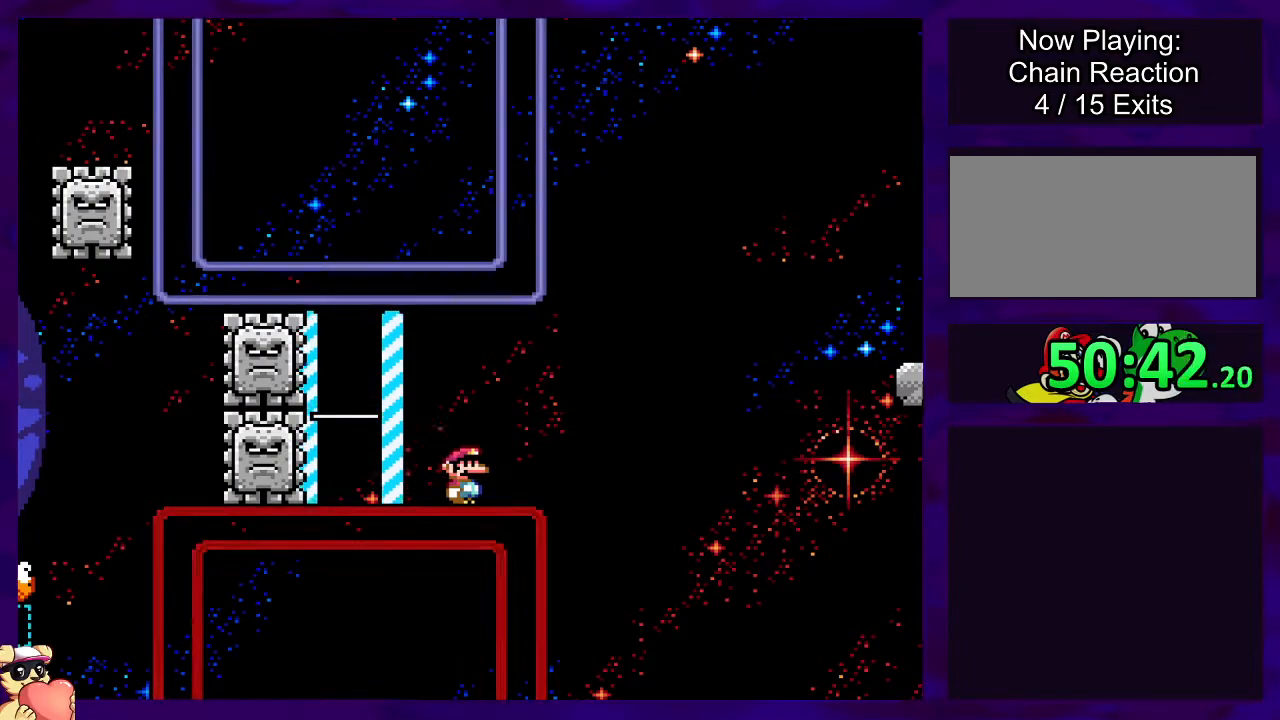
{"buttons": ["X"], "events": []}
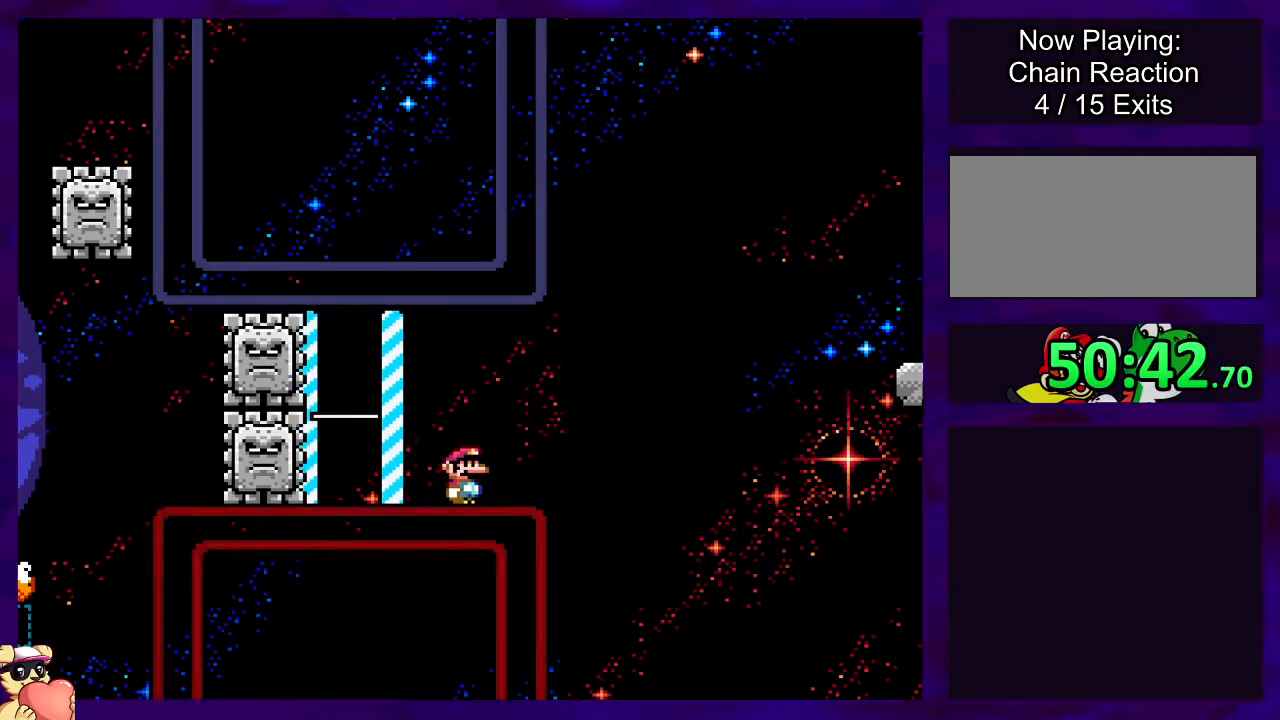
{"buttons": ["X"], "events": []}
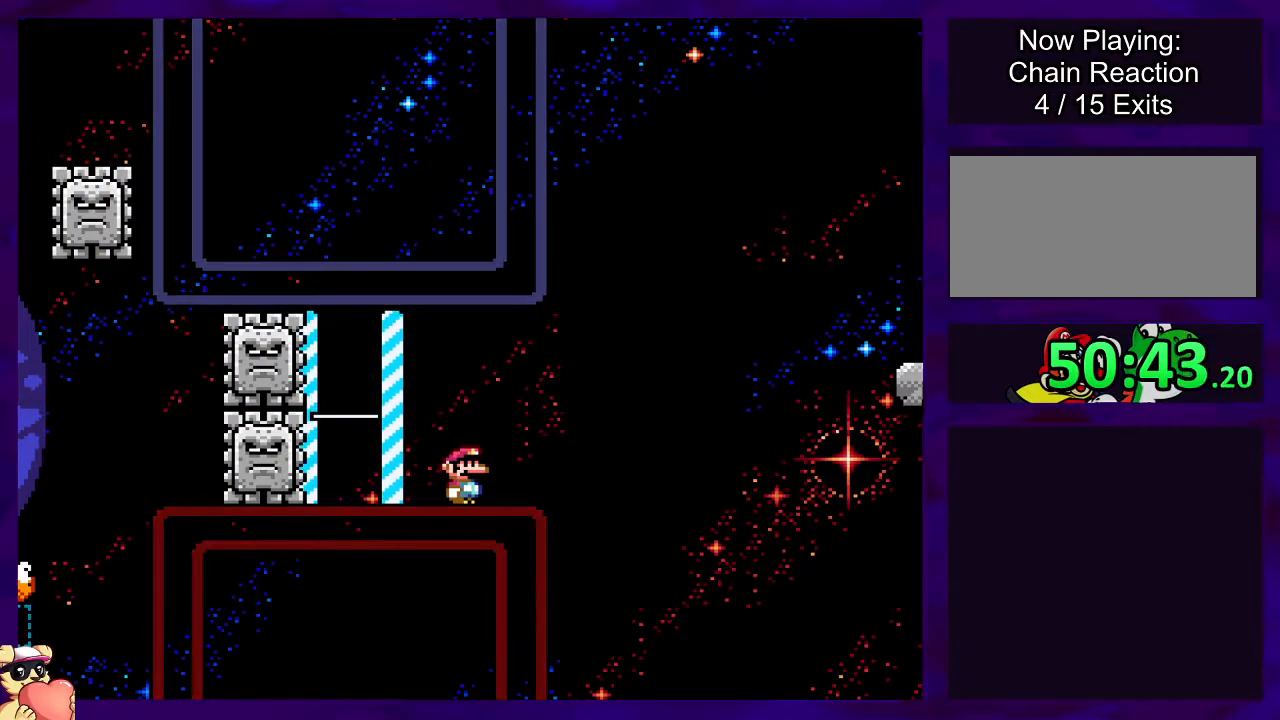
{"buttons": ["X"], "events": []}
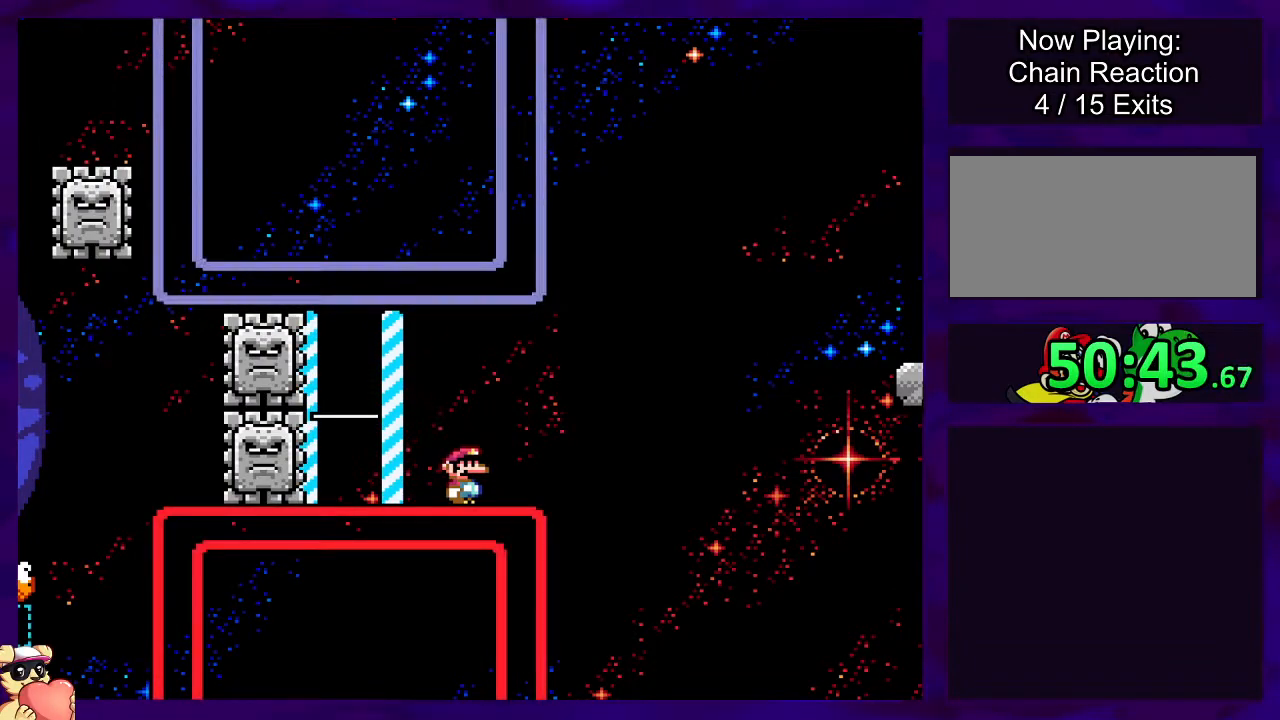
{"buttons": ["X", "DPAD_LEFT"], "events": [[451, "DPAD_LEFT", "down"]]}
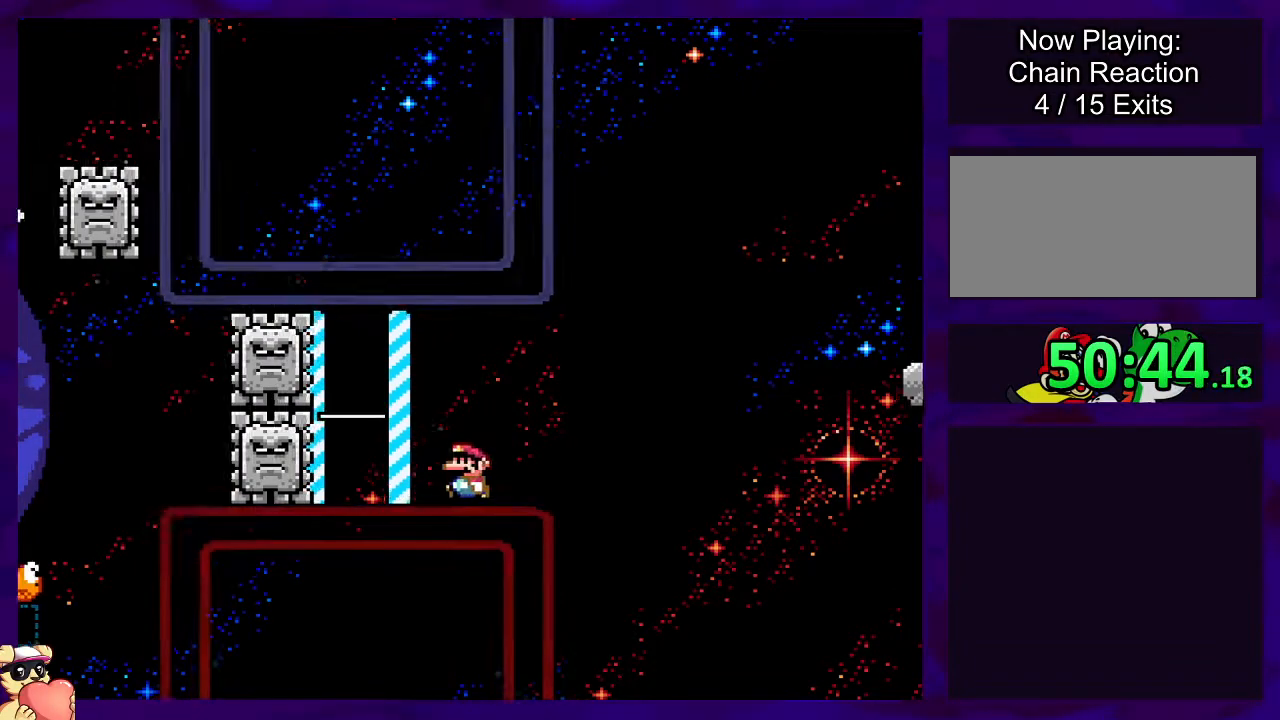
{"buttons": ["X", "DPAD_RIGHT"], "events": [[83, "DPAD_LEFT", "up"], [284, "DPAD_RIGHT", "down"]]}
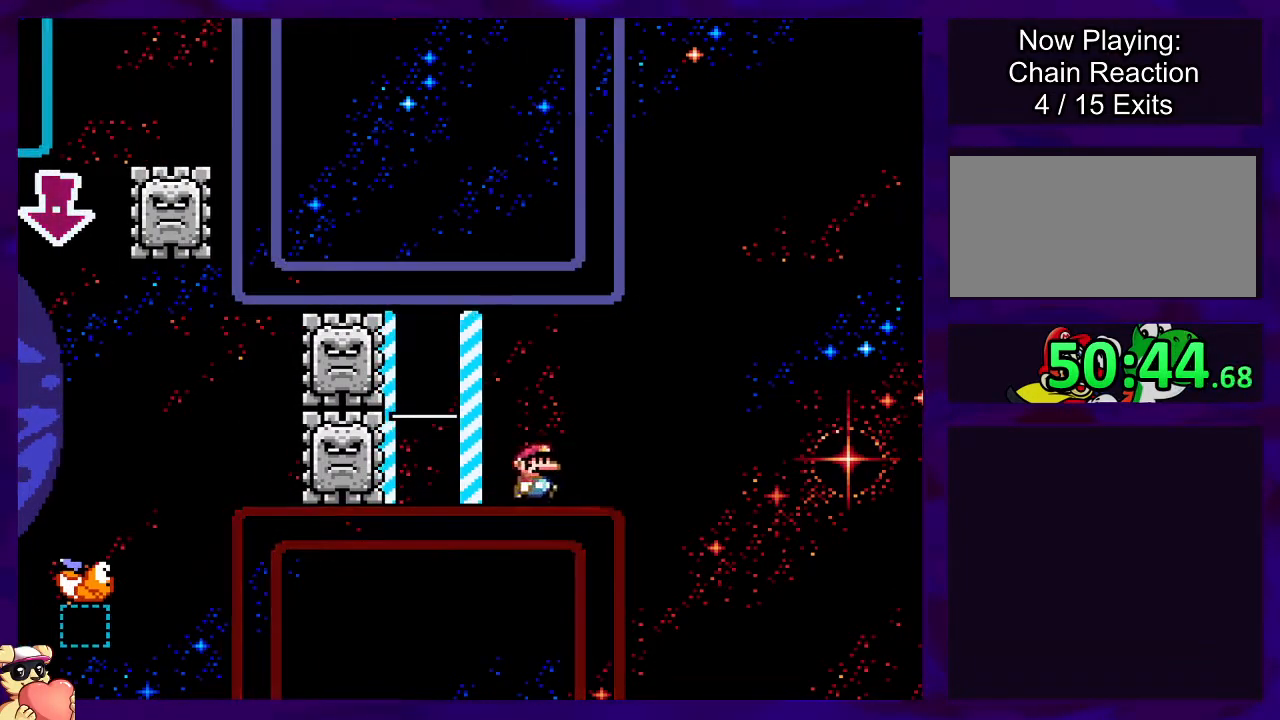
{"buttons": ["B", "X", "DPAD_RIGHT"], "events": [[217, "B", "down"]]}
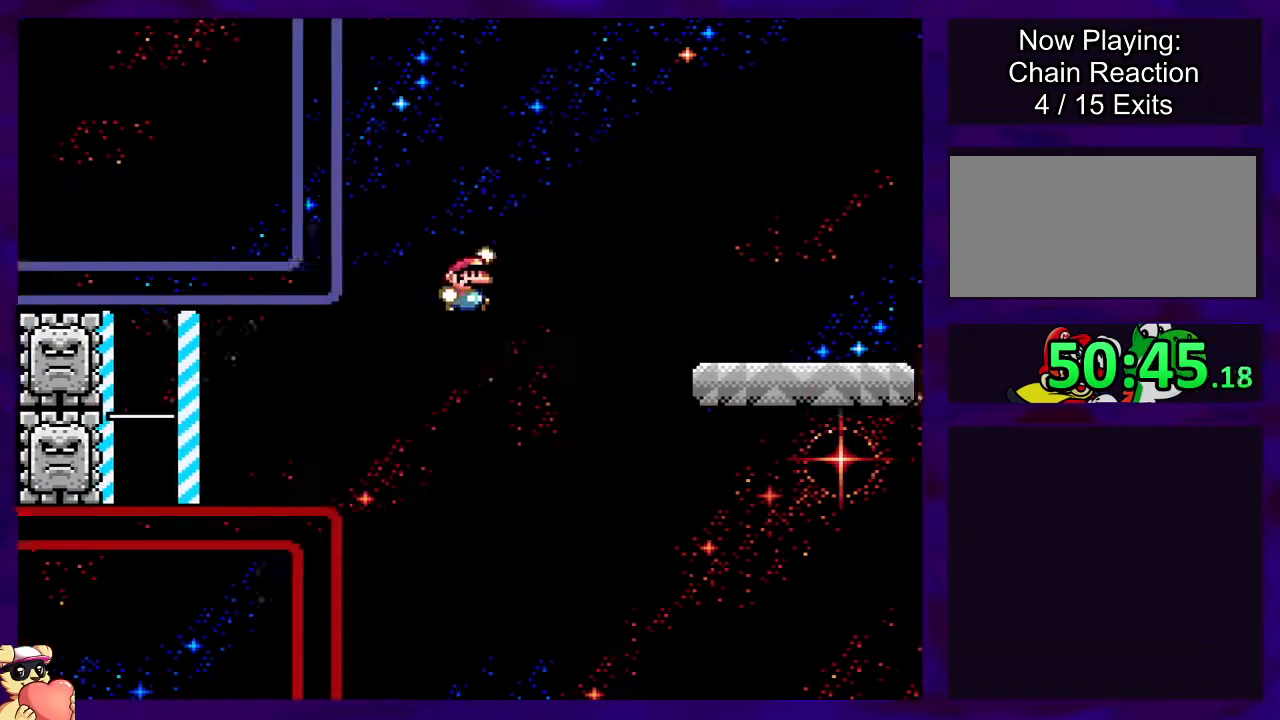
{"buttons": ["X", "DPAD_LEFT"], "events": [[284, "DPAD_RIGHT", "up"], [350, "B", "up"], [434, "DPAD_LEFT", "down"]]}
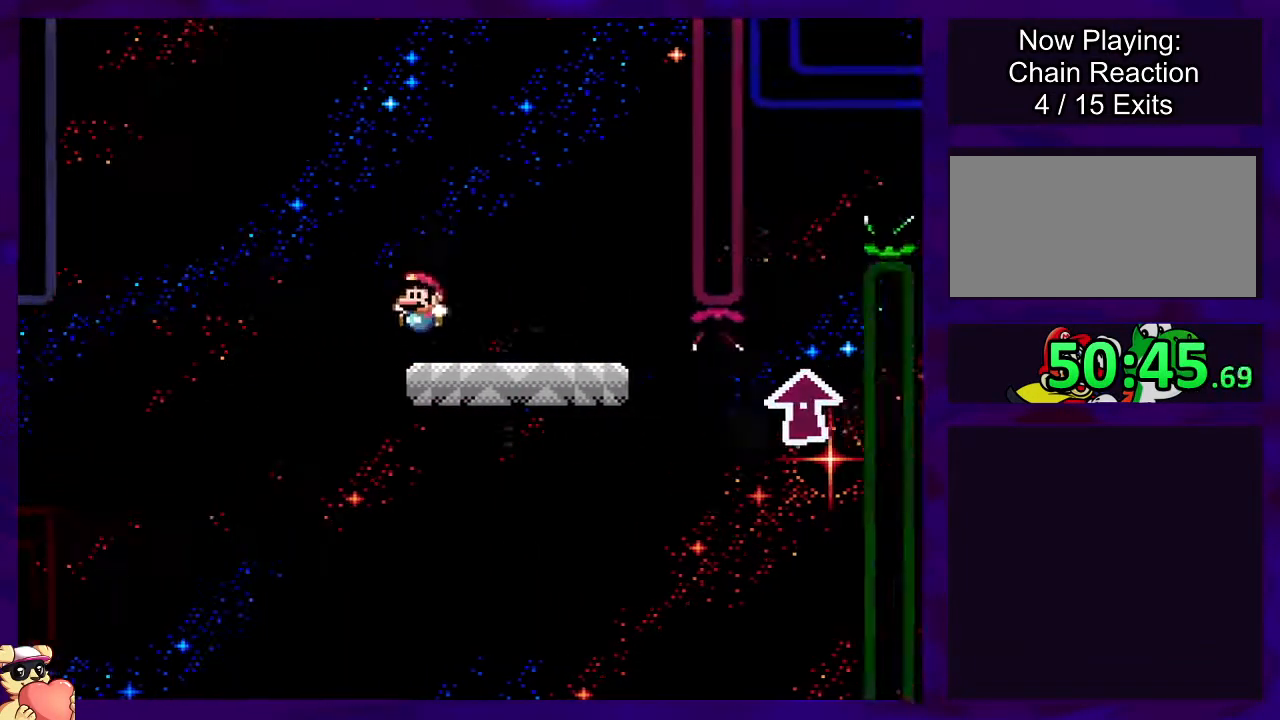
{"buttons": ["X"], "events": [[67, "DPAD_LEFT", "up"]]}
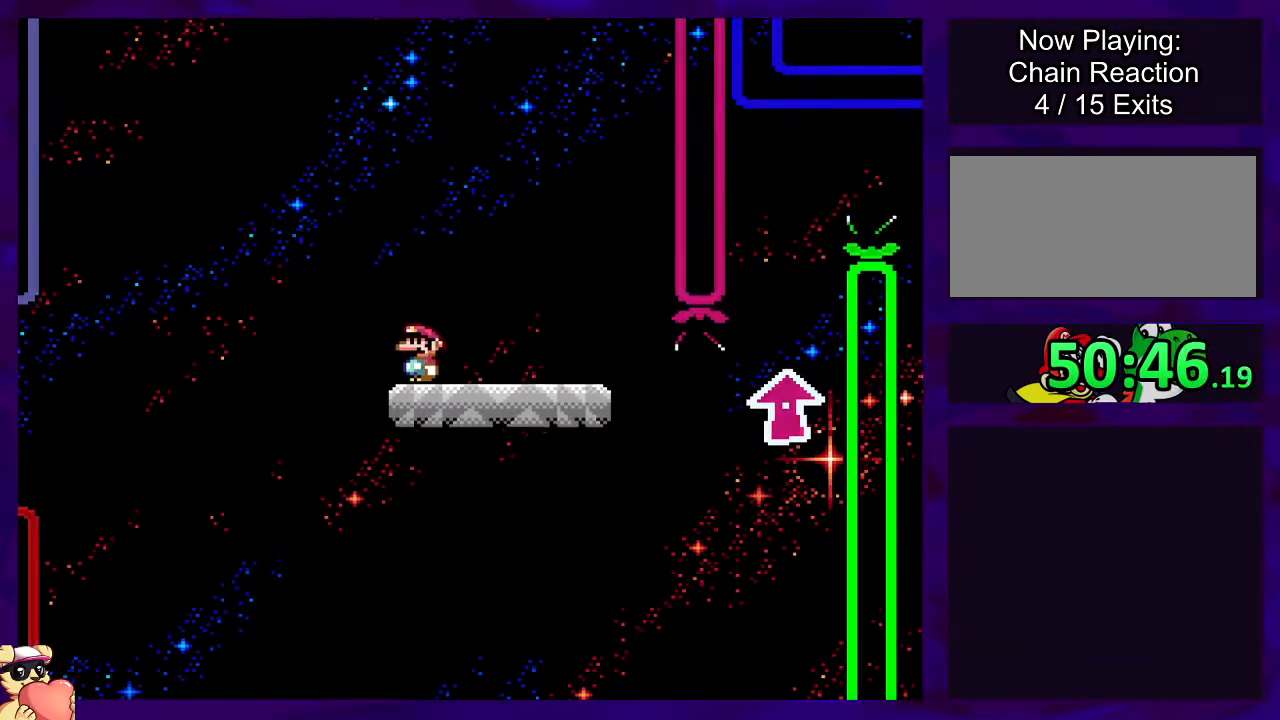
{"buttons": ["X", "DPAD_RIGHT"], "events": [[33, "DPAD_RIGHT", "down"]]}
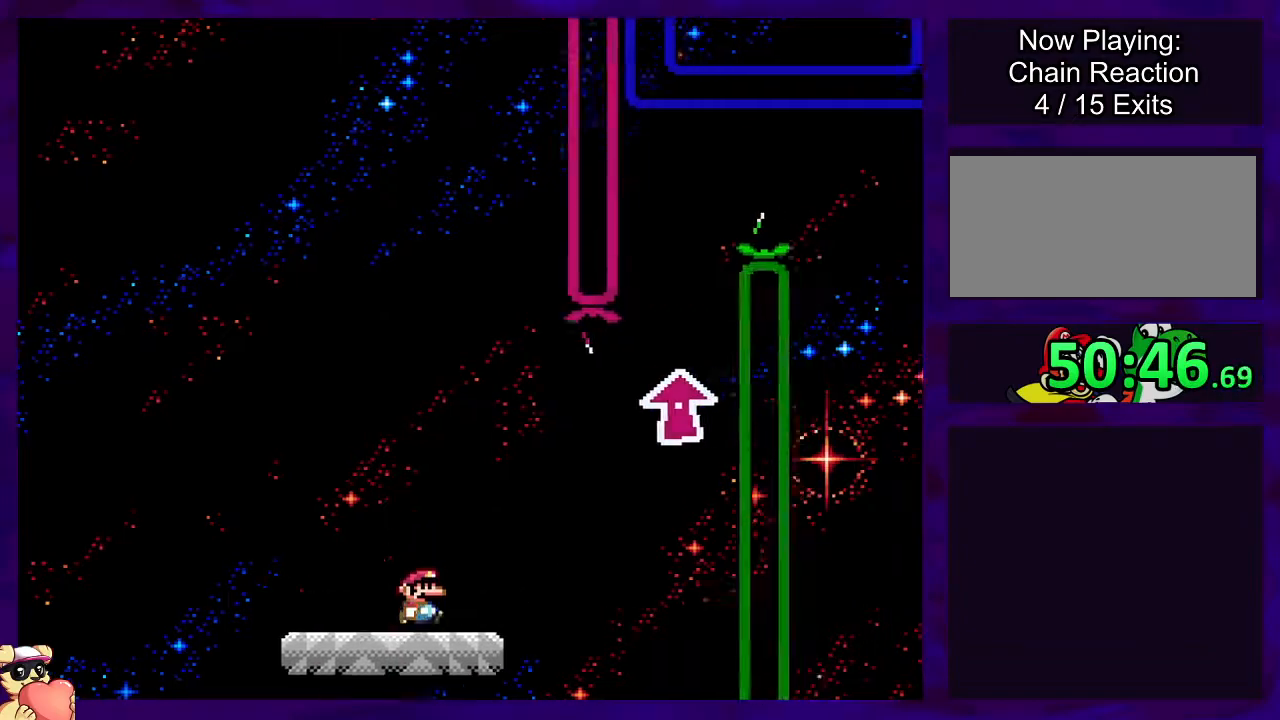
{"buttons": ["X", "DPAD_LEFT"], "events": [[84, "DPAD_UP", "down"], [201, "DPAD_UP", "up"], [317, "DPAD_RIGHT", "up"], [468, "DPAD_LEFT", "down"]]}
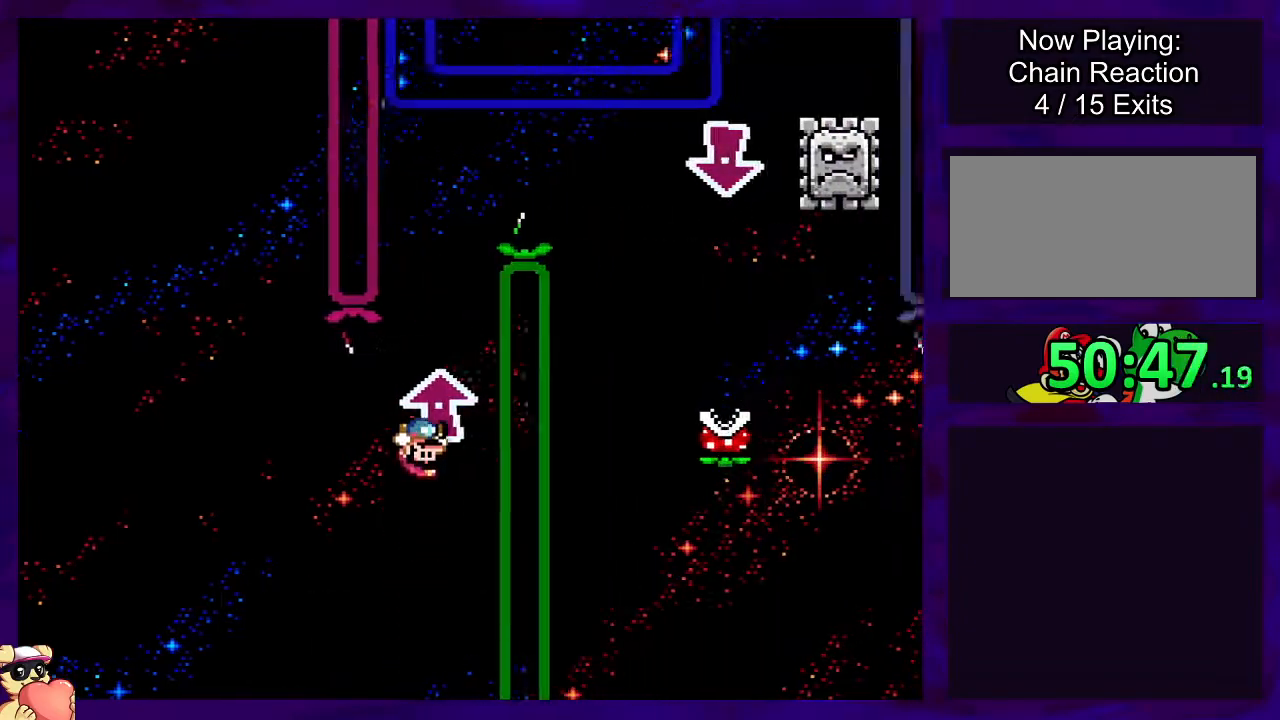
{"buttons": ["X", "DPAD_RIGHT"], "events": [[100, "DPAD_LEFT", "up"], [234, "DPAD_RIGHT", "down"]]}
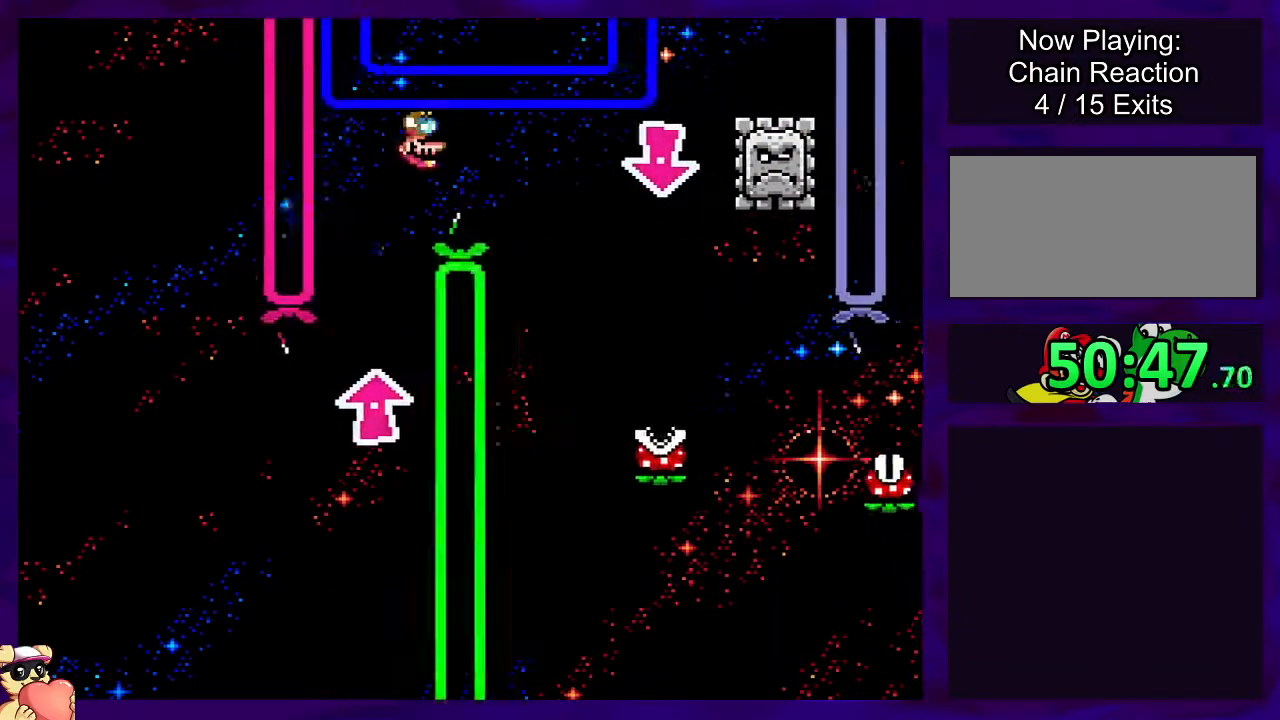
{"buttons": ["A", "X"], "events": [[184, "DPAD_RIGHT", "up"], [267, "DPAD_LEFT", "down"], [451, "A", "down"], [468, "DPAD_LEFT", "up"]]}
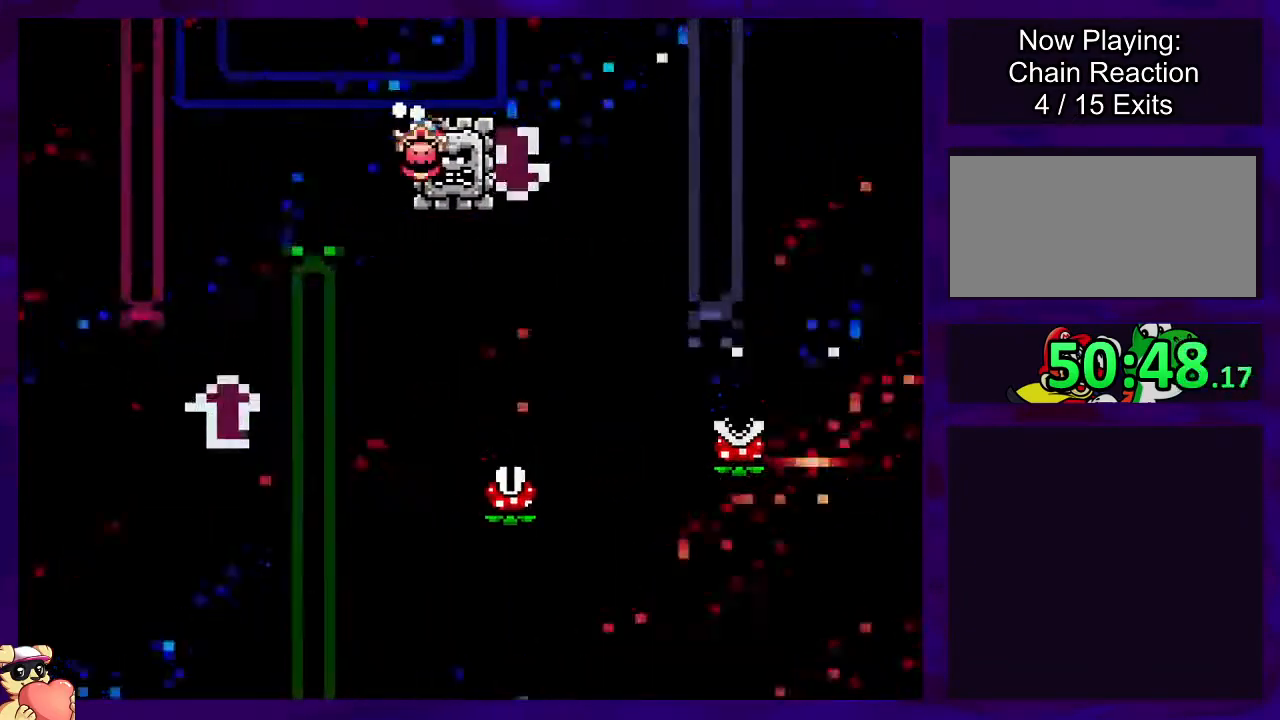
{"buttons": ["X"], "events": [[100, "A", "up"]]}
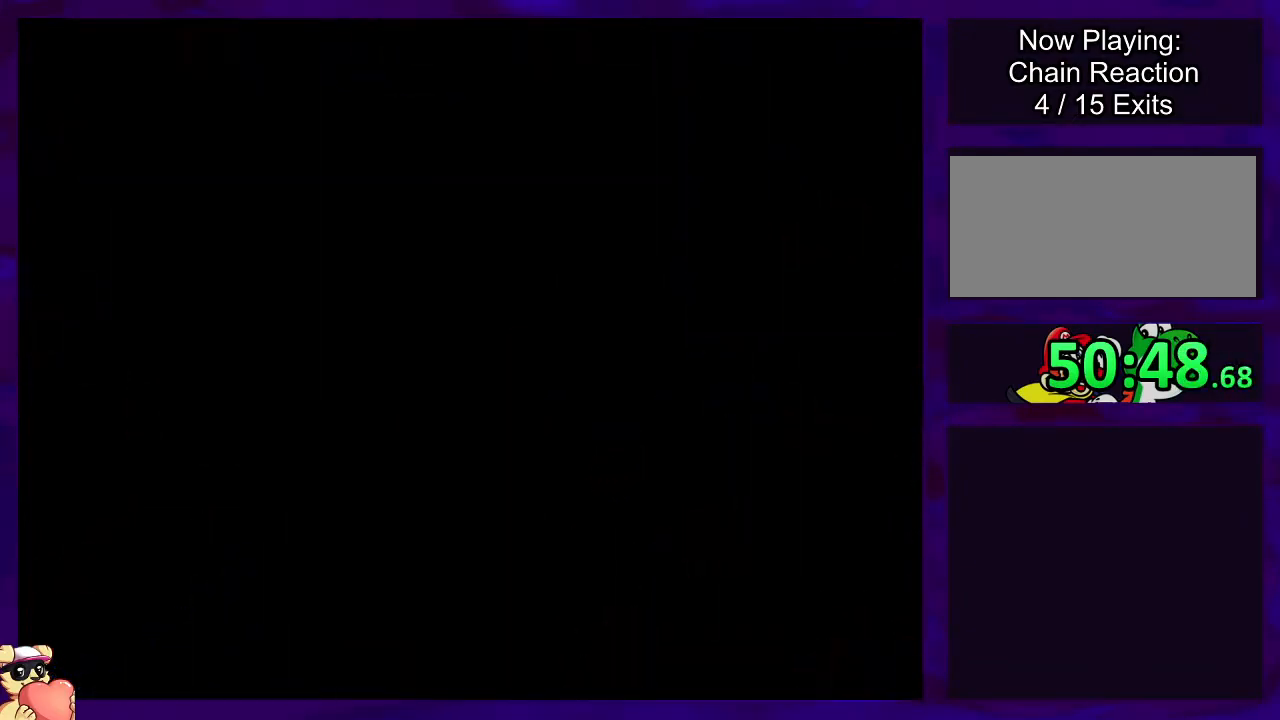
{"buttons": ["X"], "events": []}
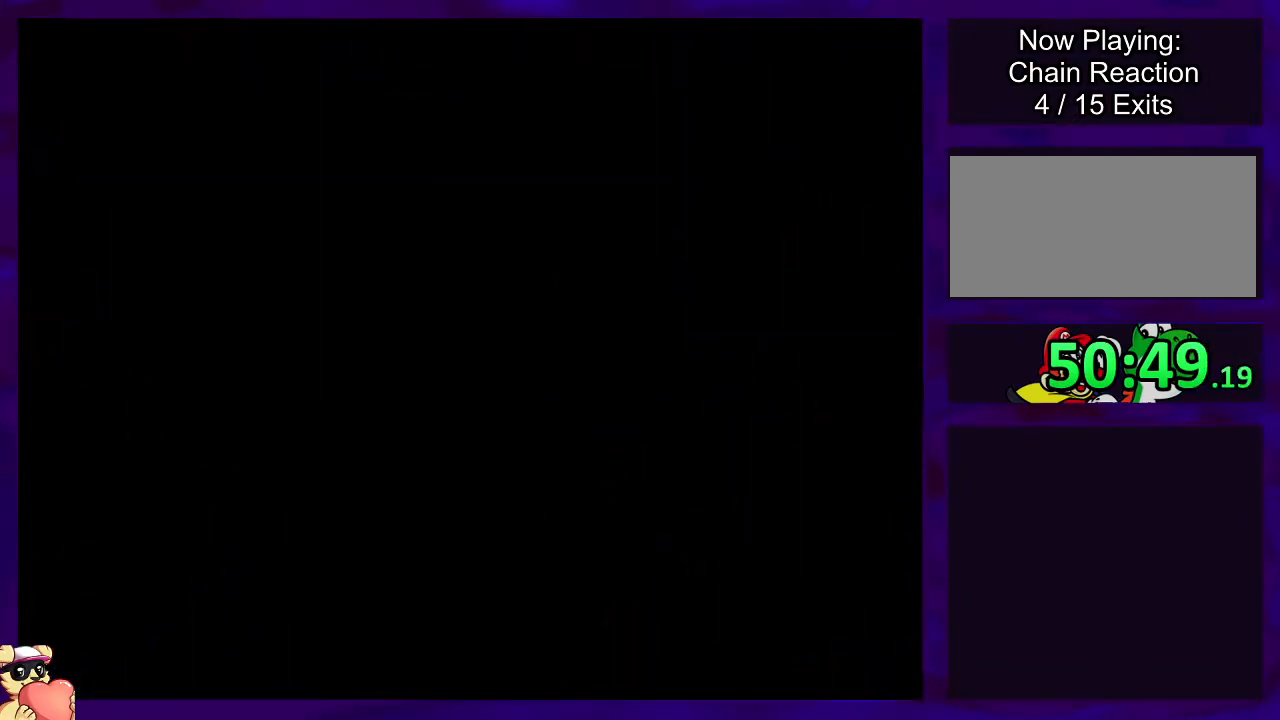
{"buttons": ["X"], "events": []}
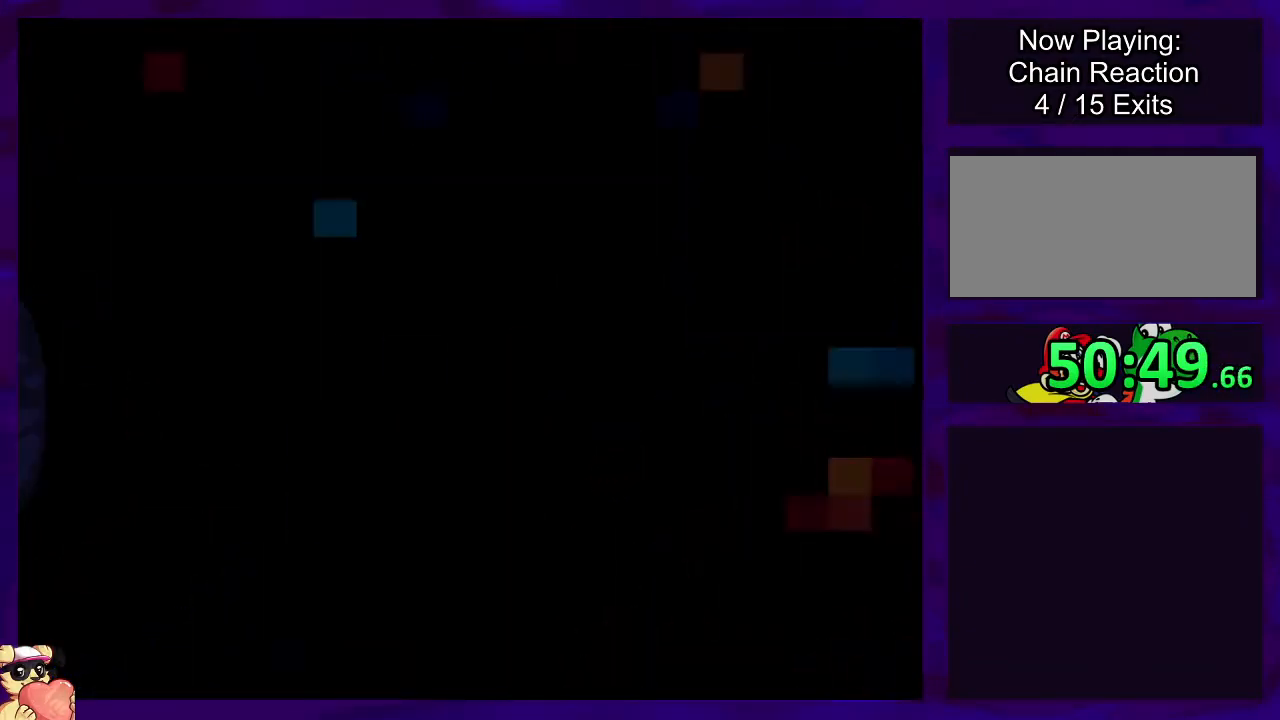
{"buttons": ["X"], "events": []}
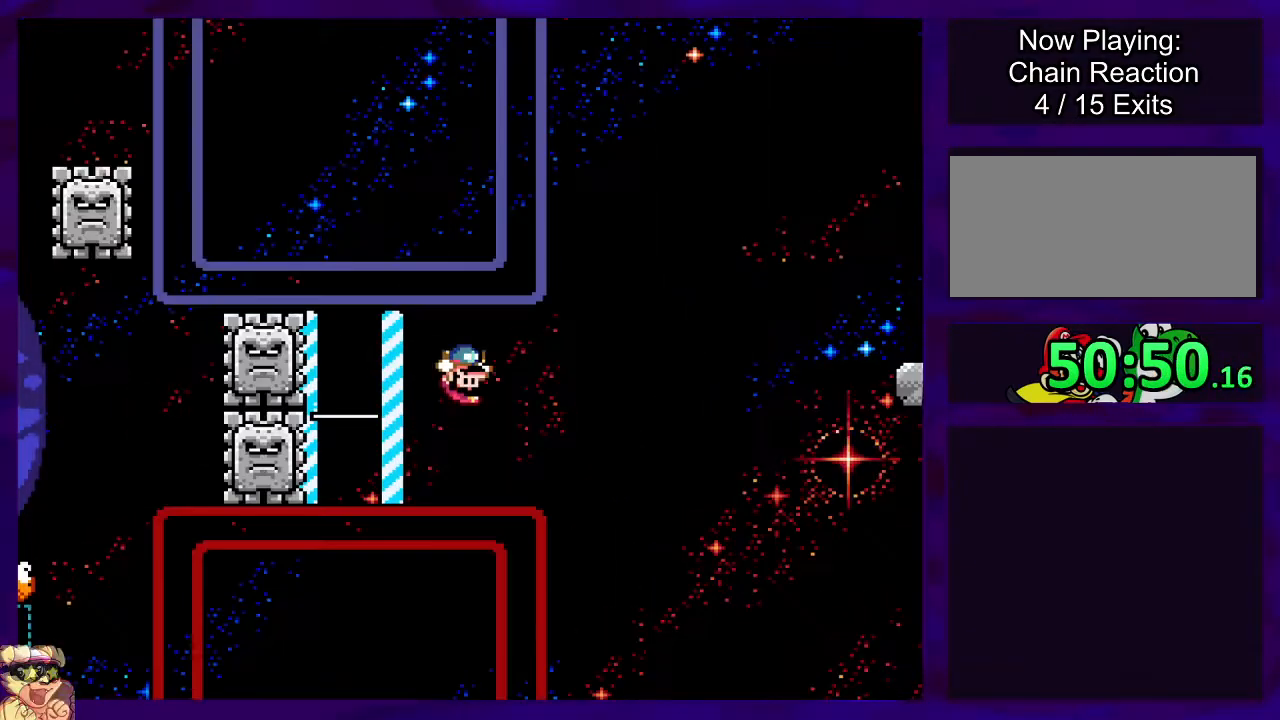
{"buttons": ["X"], "events": []}
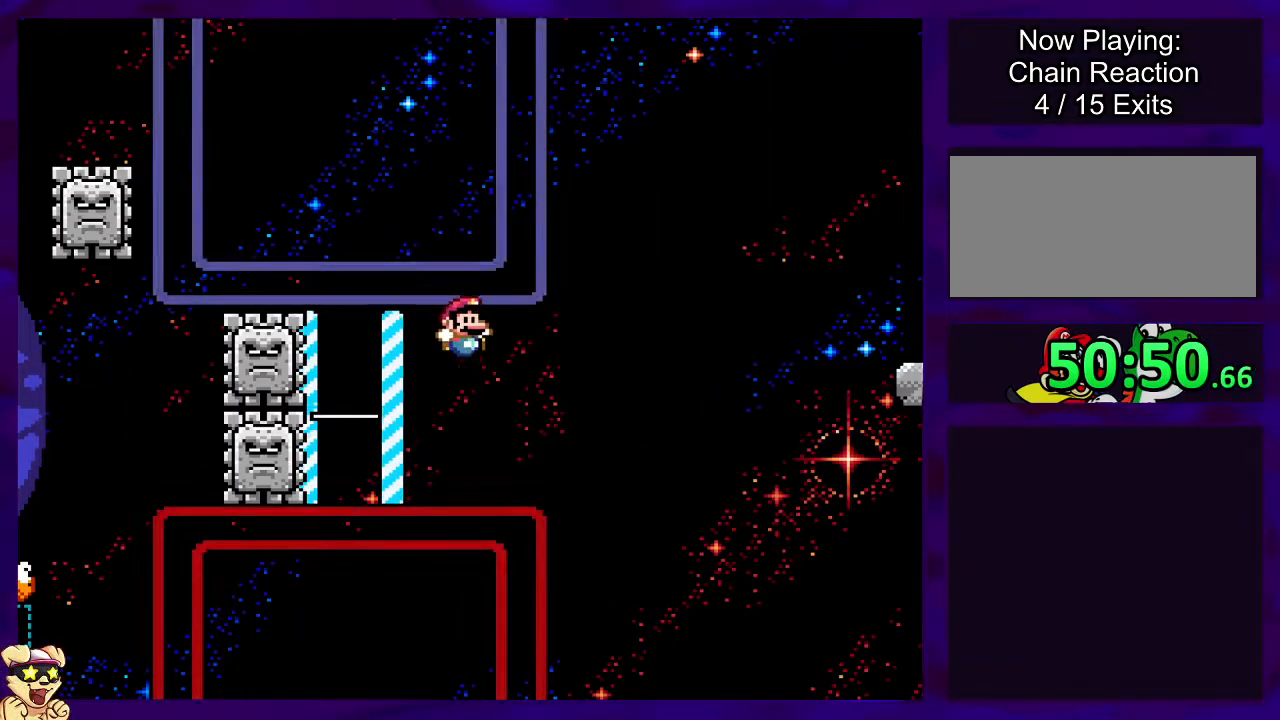
{"buttons": ["X"], "events": [[283, "DPAD_LEFT", "down"], [317, "DPAD_DOWN", "down"], [367, "DPAD_DOWN", "up"], [434, "DPAD_LEFT", "up"]]}
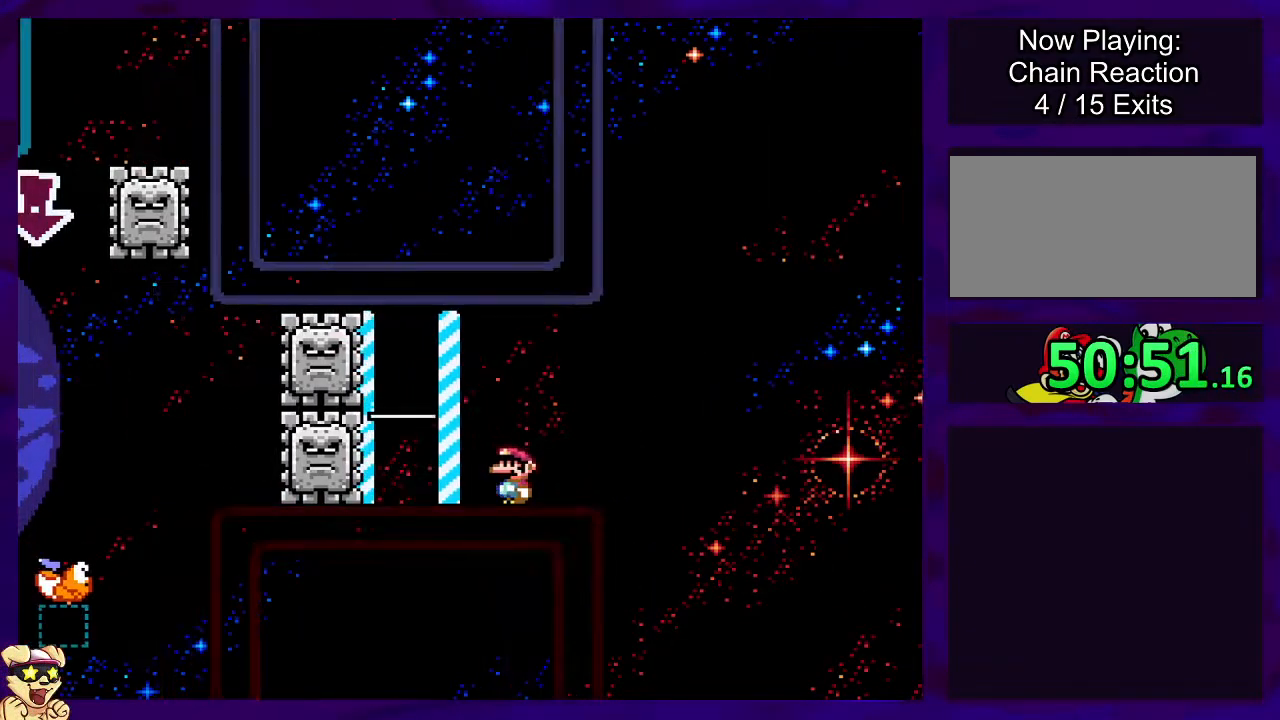
{"buttons": ["B", "X", "DPAD_RIGHT"], "events": [[50, "DPAD_RIGHT", "down"], [417, "B", "down"]]}
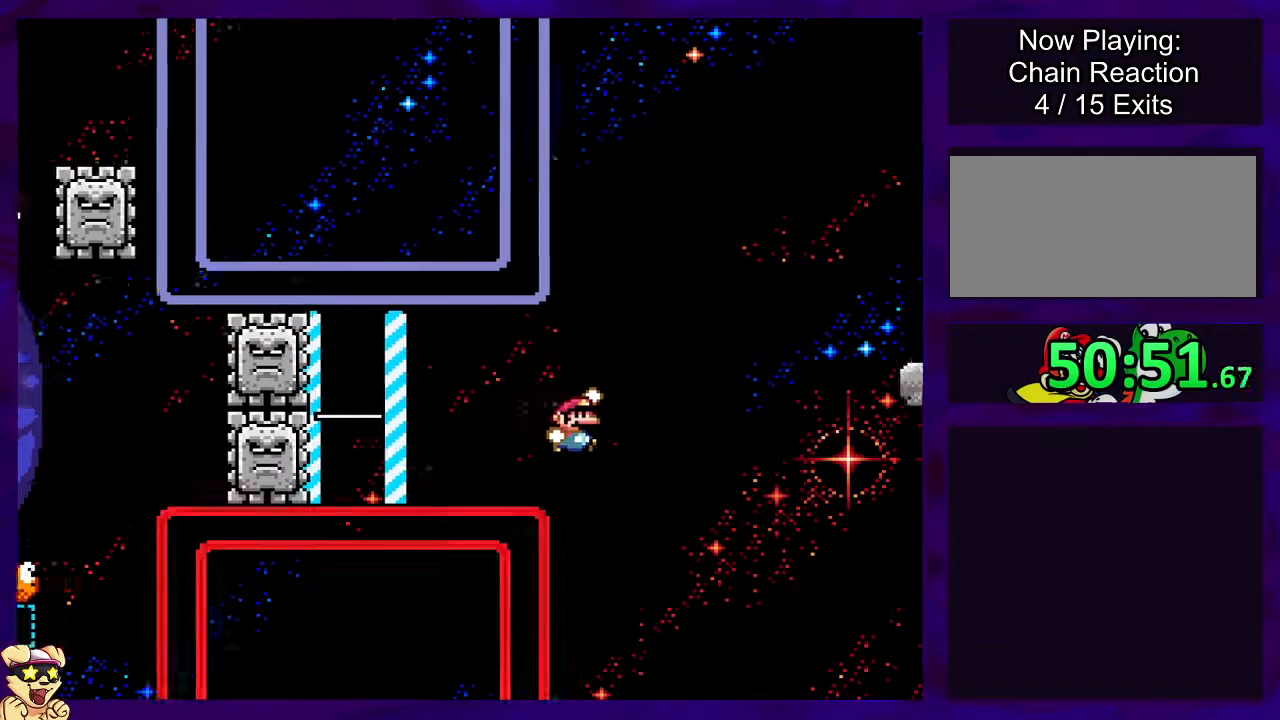
{"buttons": ["X"], "events": [[484, "B", "up"], [500, "DPAD_RIGHT", "up"]]}
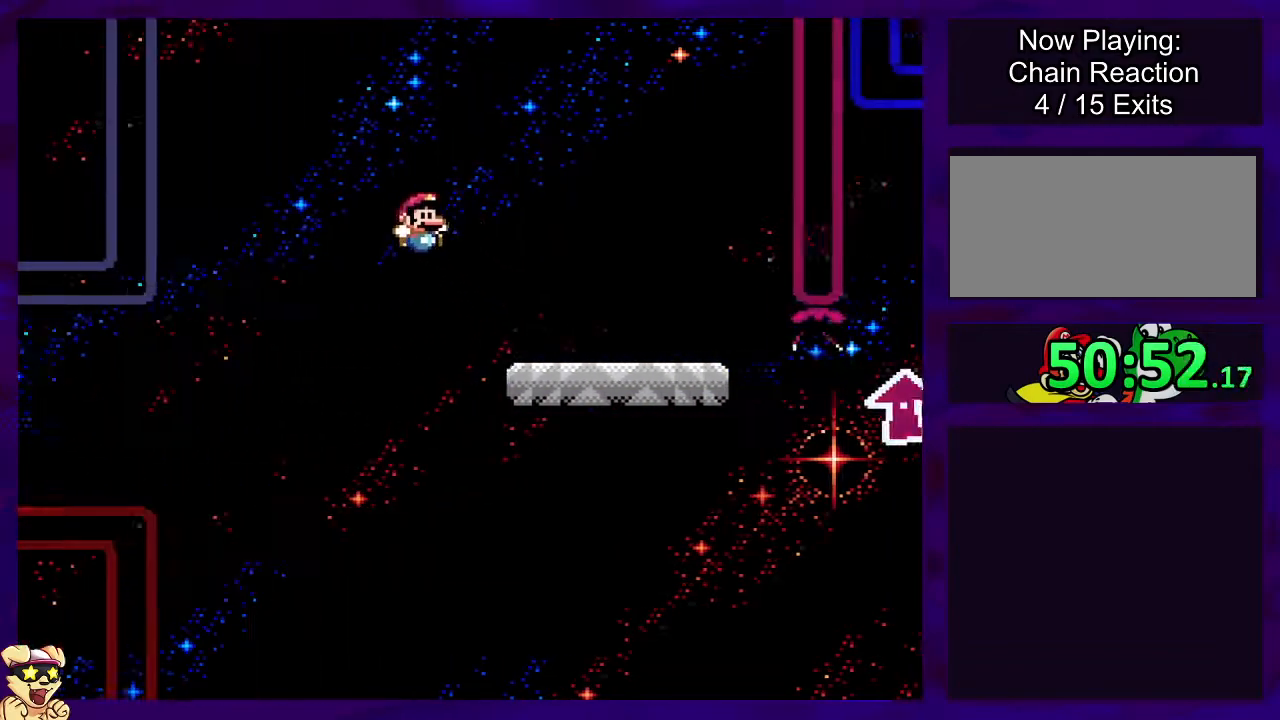
{"buttons": ["X"], "events": [[167, "DPAD_LEFT", "down"], [301, "DPAD_LEFT", "up"]]}
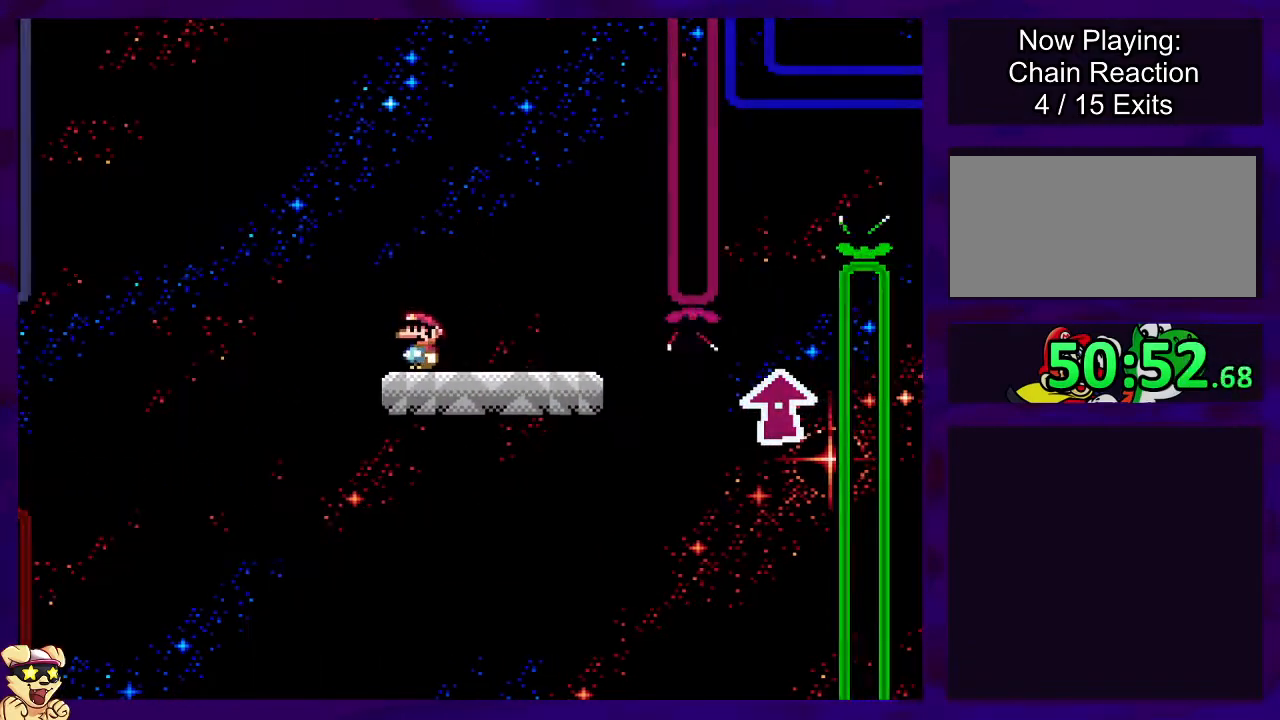
{"buttons": ["X", "DPAD_RIGHT"], "events": [[133, "DPAD_RIGHT", "down"]]}
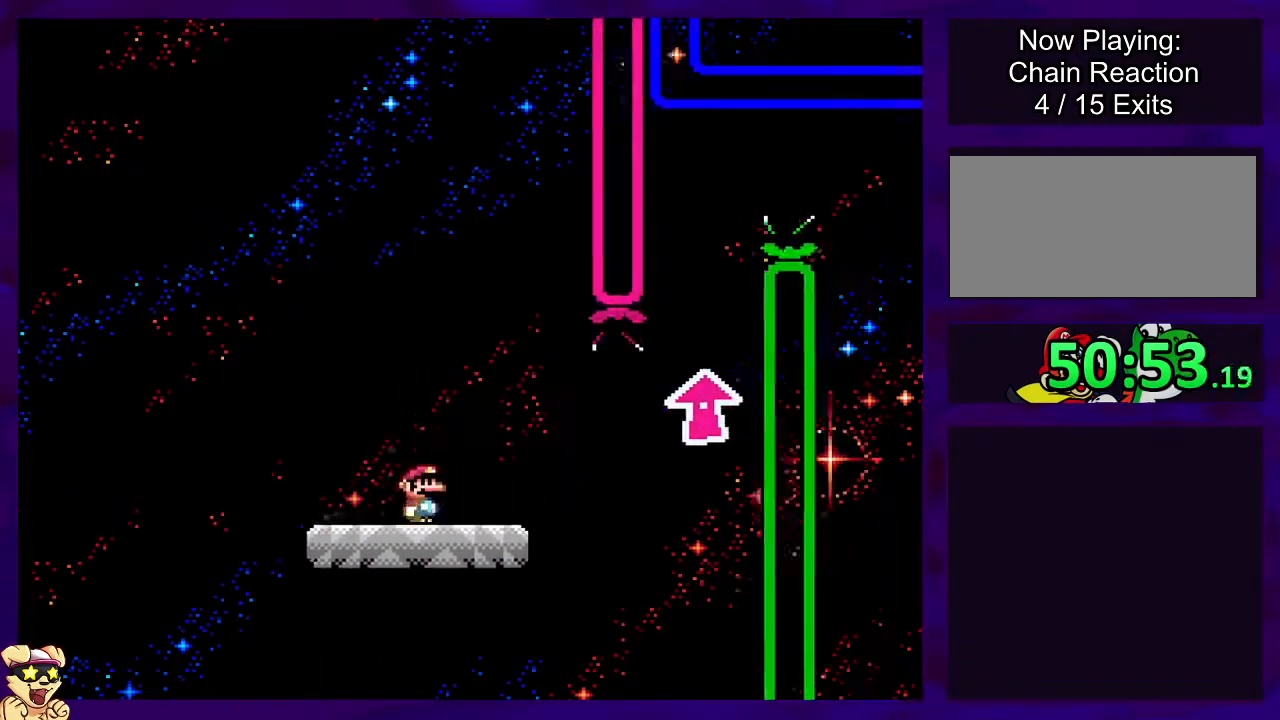
{"buttons": ["X"], "events": [[401, "DPAD_RIGHT", "up"]]}